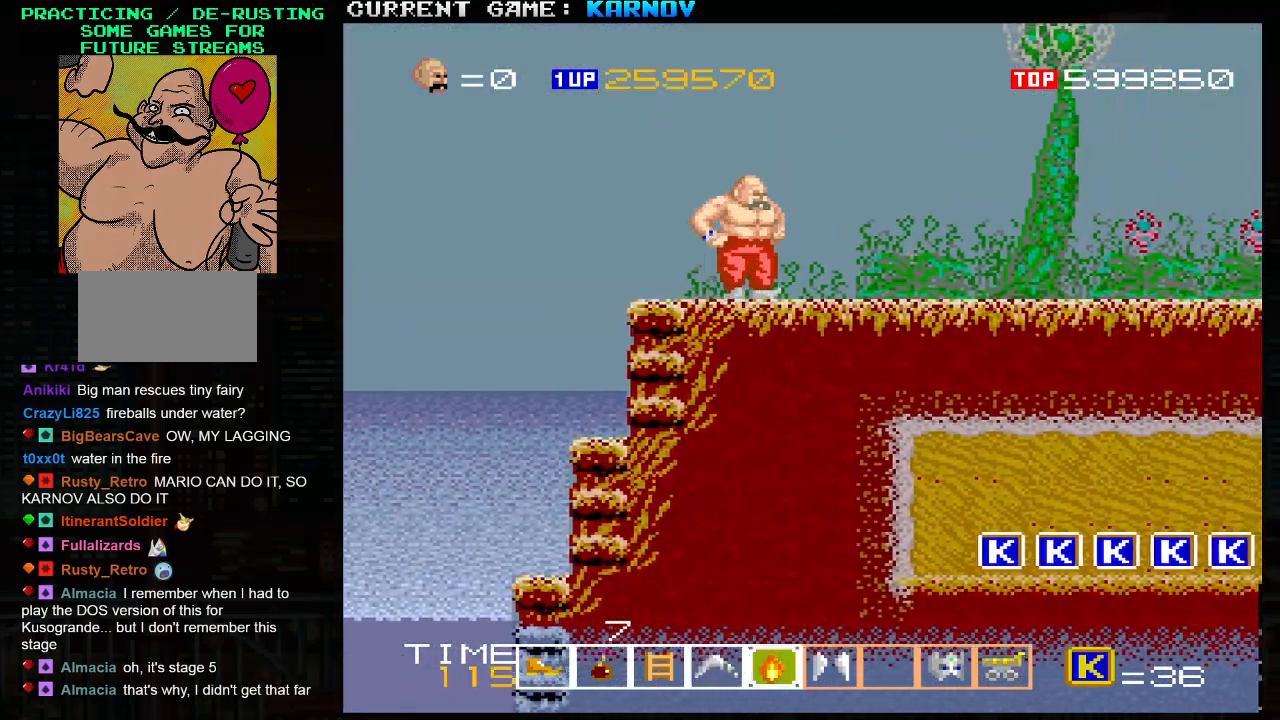
Gameplay with a controller (arcade stick); each line is a JSON object with the inputs held at the frame after it. "events" lists button and stick changes between this image and that frame as [ms after this image, input, new state], when the widget could be followed in between. Not read: L3 R3.
{"buttons": [], "left_stick": "right", "events": [[383, "left_stick", "right"]]}
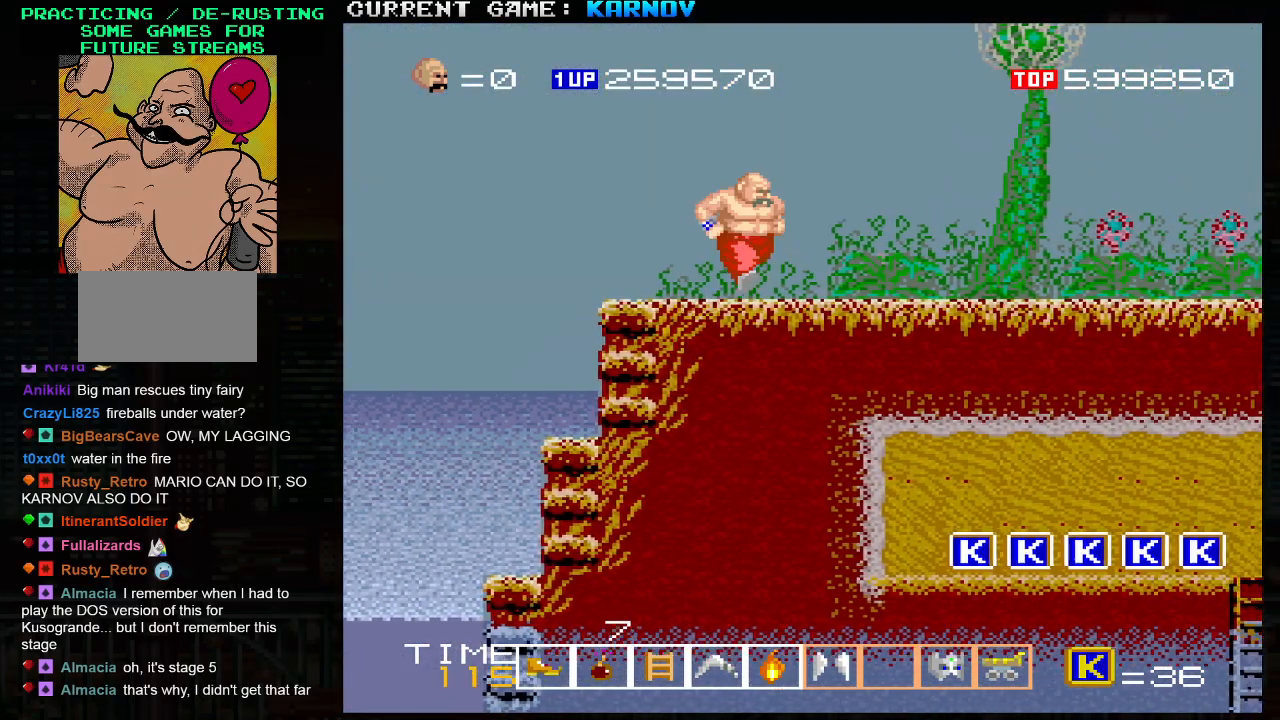
{"buttons": [], "left_stick": "right", "events": [[200, "TRIANGLE", "down"], [383, "TRIANGLE", "up"]]}
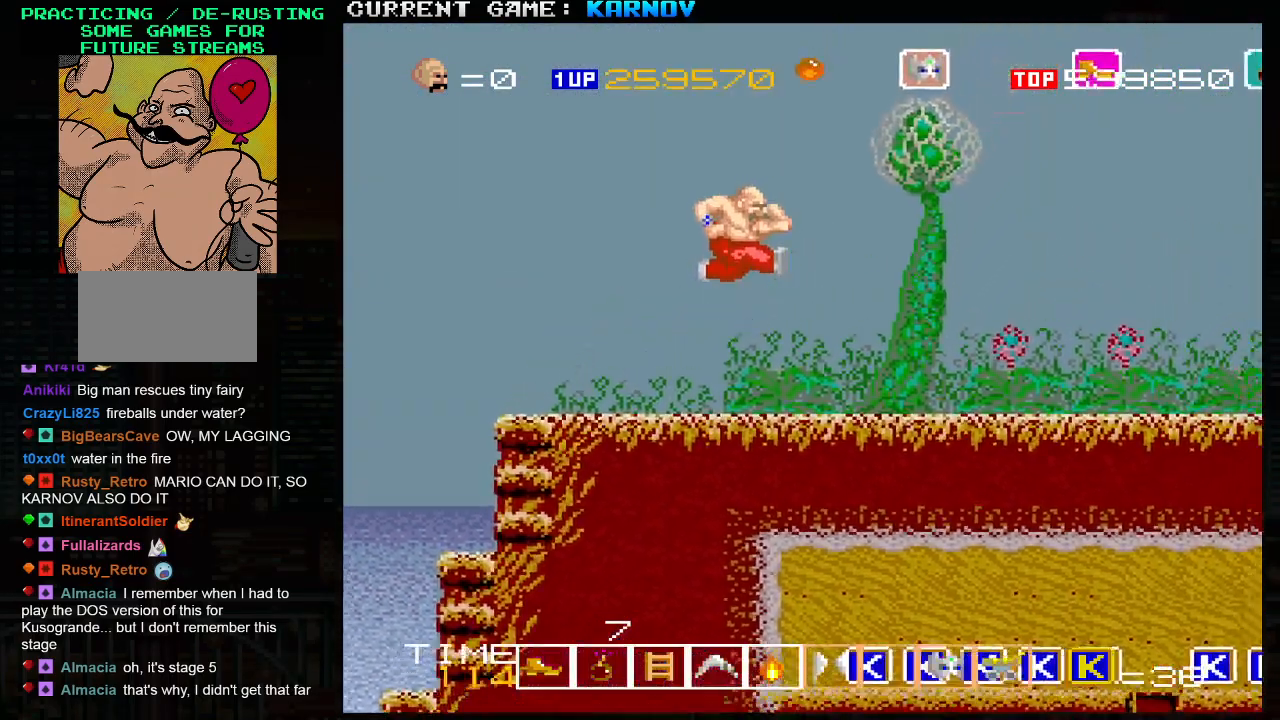
{"buttons": [], "left_stick": "right", "events": []}
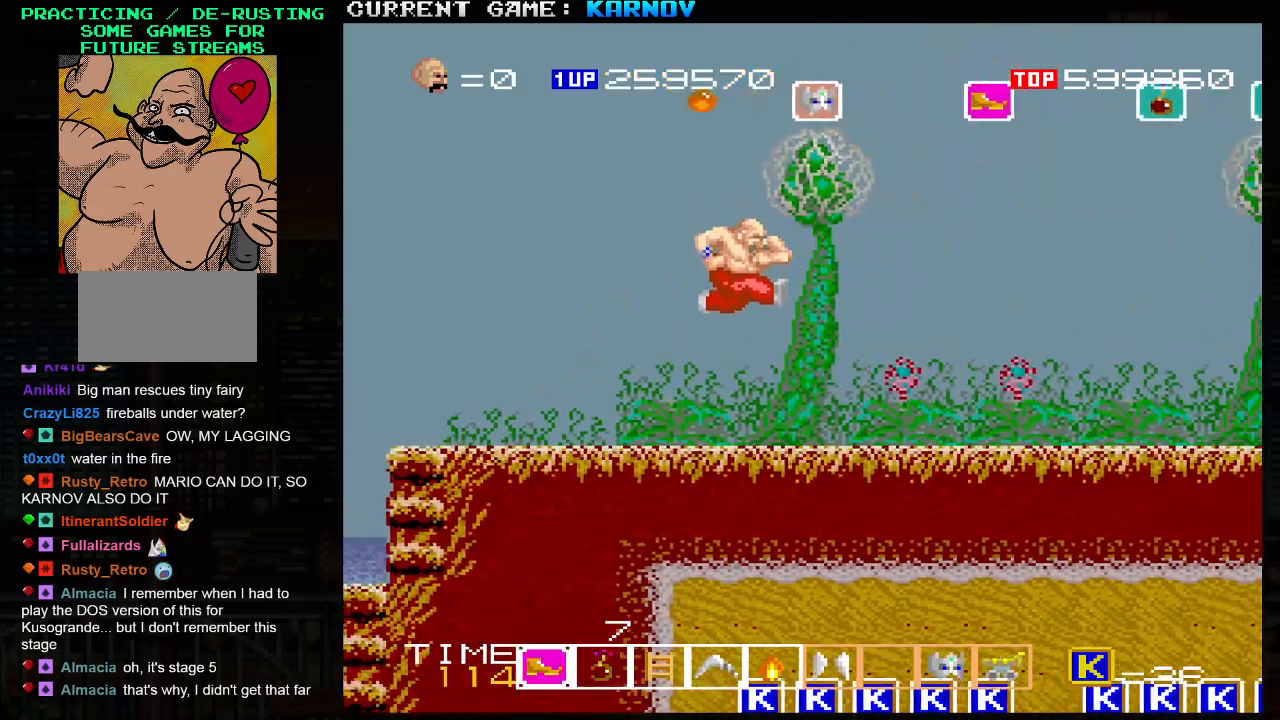
{"buttons": [], "left_stick": "right", "events": [[217, "left_stick", "center"], [267, "left_stick", "left"], [500, "left_stick", "right"]]}
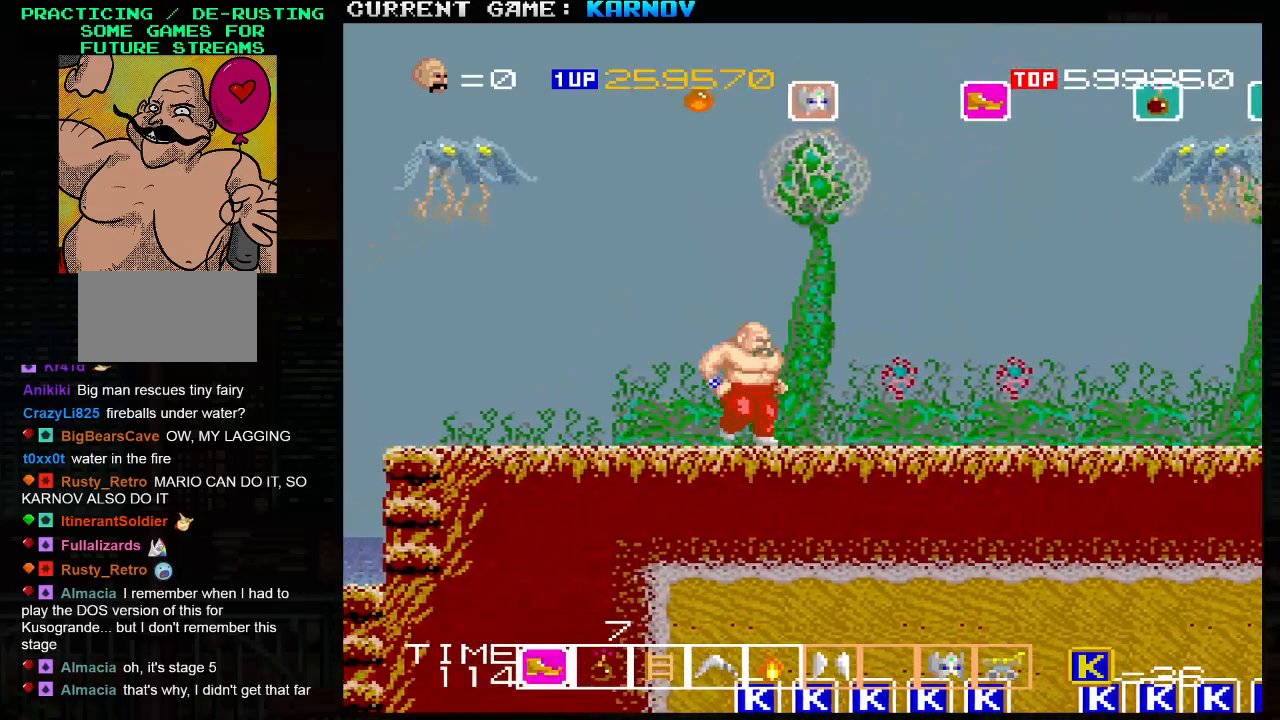
{"buttons": [], "left_stick": "left", "events": [[150, "left_stick", "left"]]}
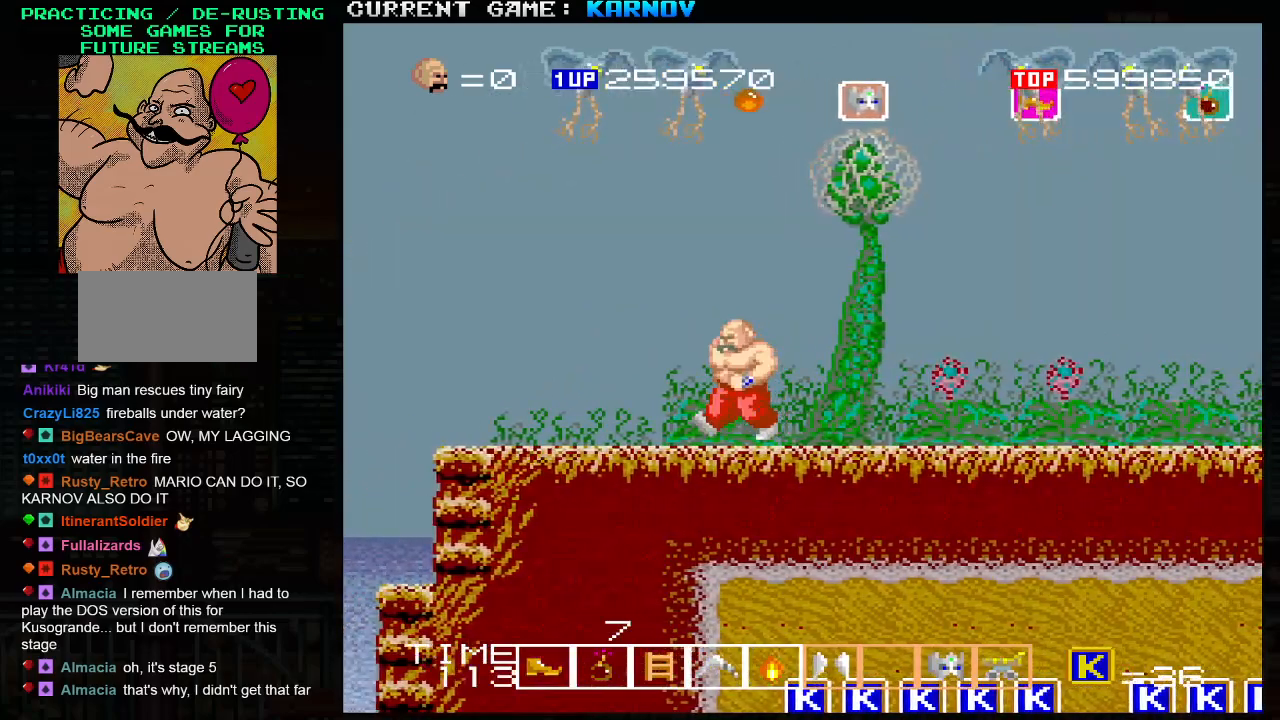
{"buttons": [], "left_stick": "left", "events": []}
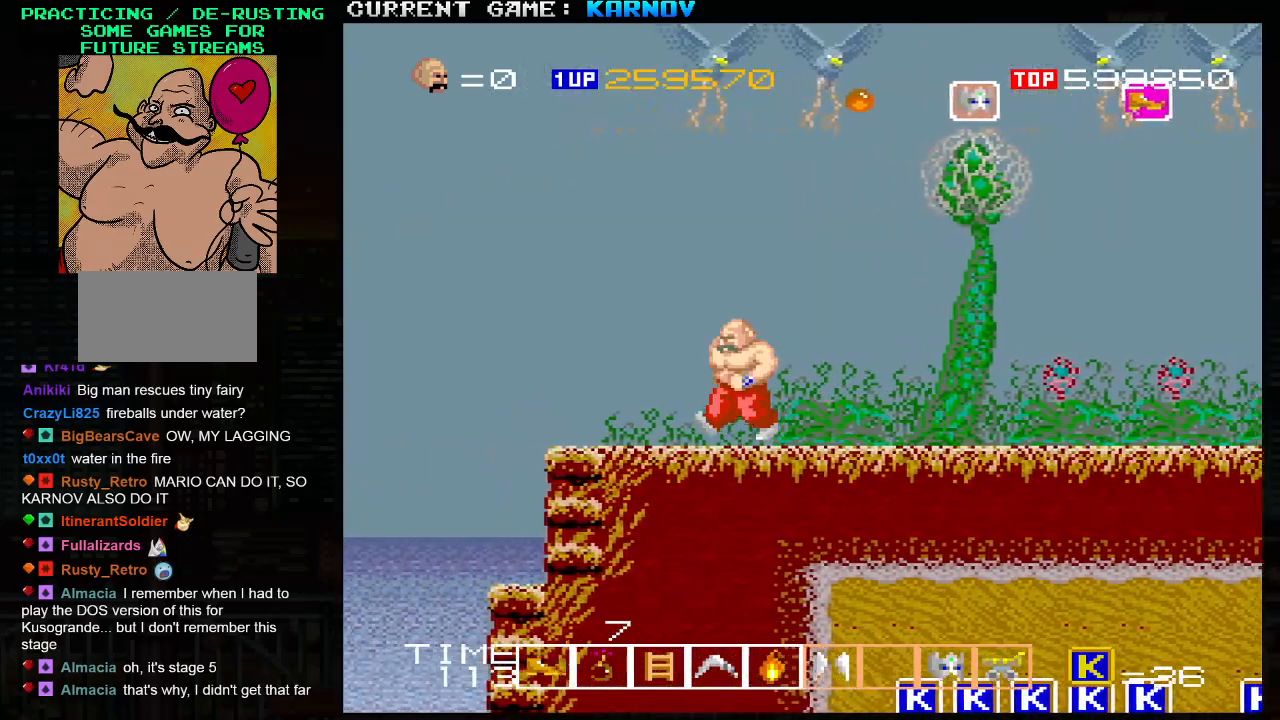
{"buttons": [], "left_stick": "left", "events": []}
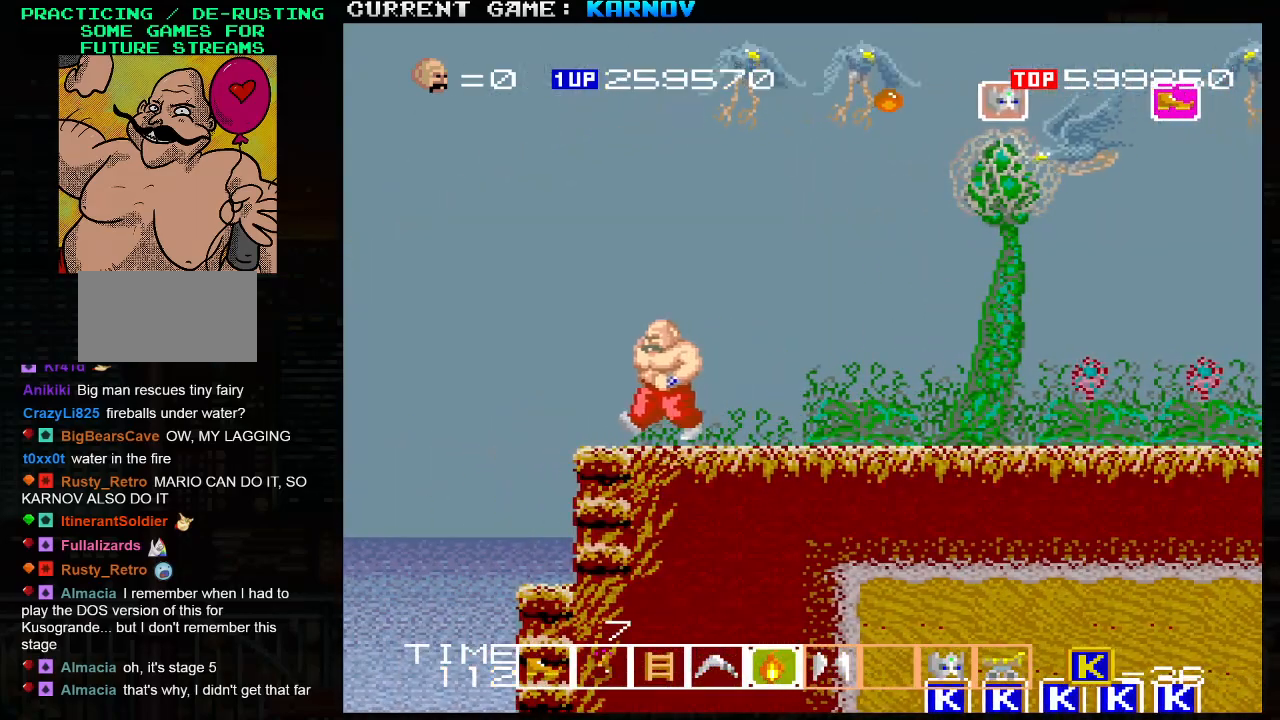
{"buttons": [], "left_stick": "center", "events": [[317, "left_stick", "right"], [350, "SQUARE", "down"], [383, "SQUARE", "up"], [417, "left_stick", "center"], [467, "SQUARE", "down"], [500, "SQUARE", "up"]]}
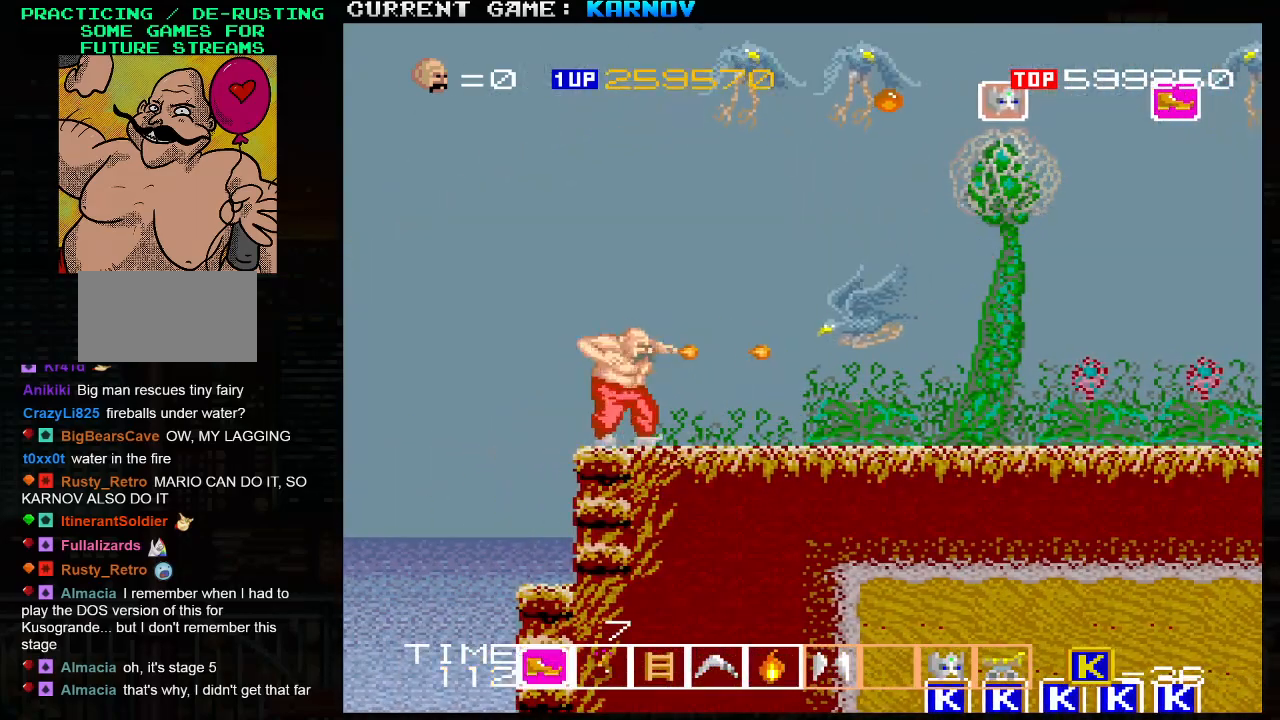
{"buttons": [], "left_stick": "center", "events": [[83, "SQUARE", "down"], [150, "SQUARE", "up"], [450, "SQUARE", "down"], [483, "SQUARE", "up"]]}
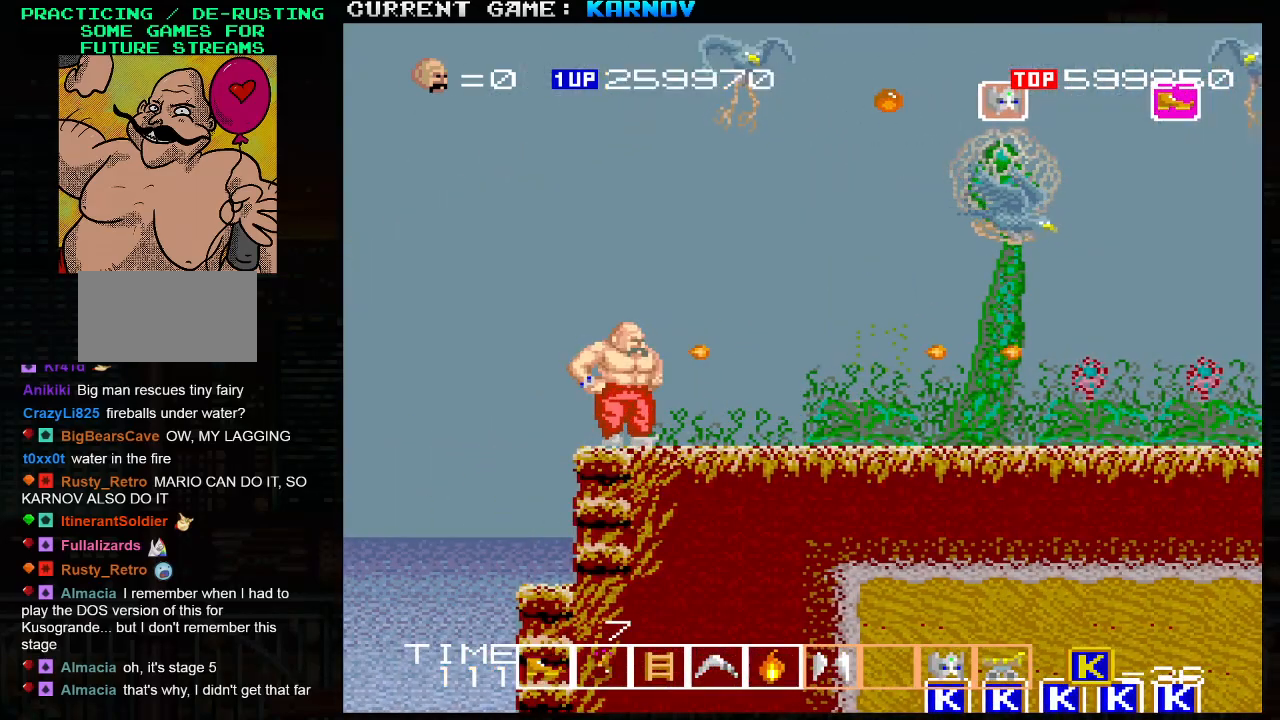
{"buttons": [], "left_stick": "center", "events": [[100, "SQUARE", "down"], [150, "SQUARE", "up"], [233, "SQUARE", "down"], [300, "SQUARE", "up"], [400, "SQUARE", "down"], [450, "SQUARE", "up"]]}
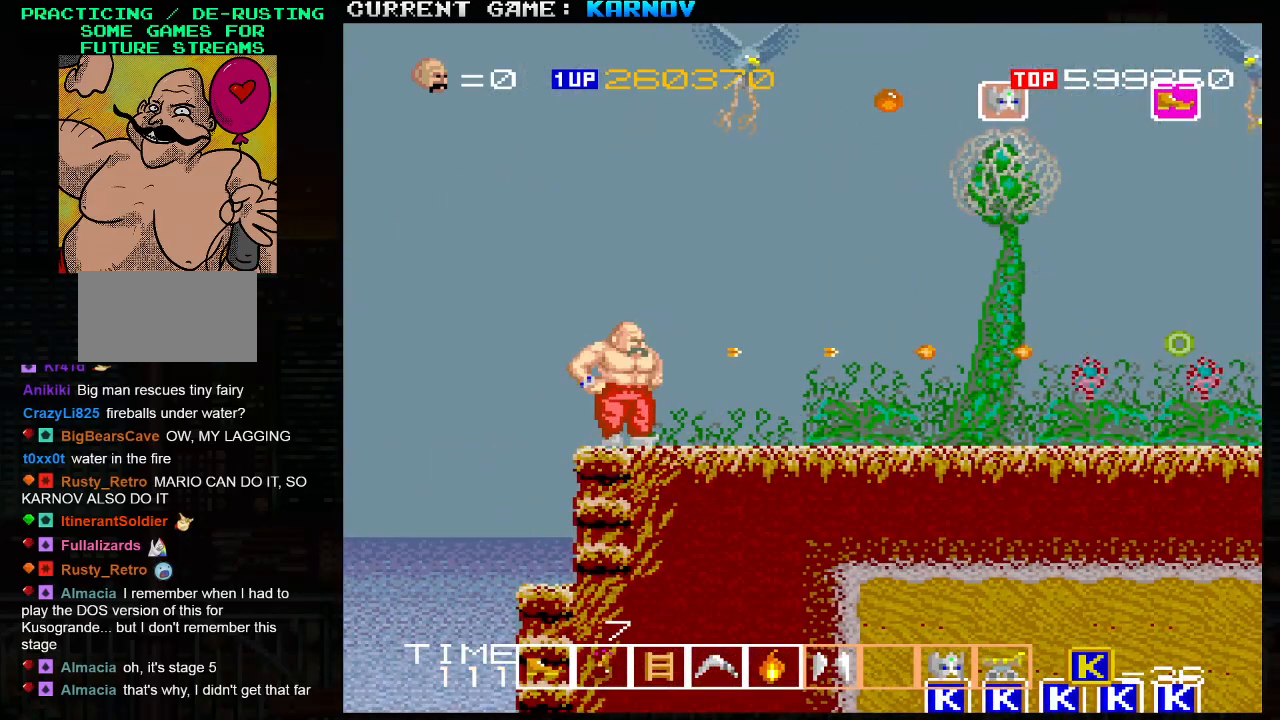
{"buttons": [], "left_stick": "center", "events": [[67, "SQUARE", "down"], [117, "SQUARE", "up"], [250, "SQUARE", "down"], [283, "SQUARE", "up"], [417, "SQUARE", "down"], [467, "SQUARE", "up"]]}
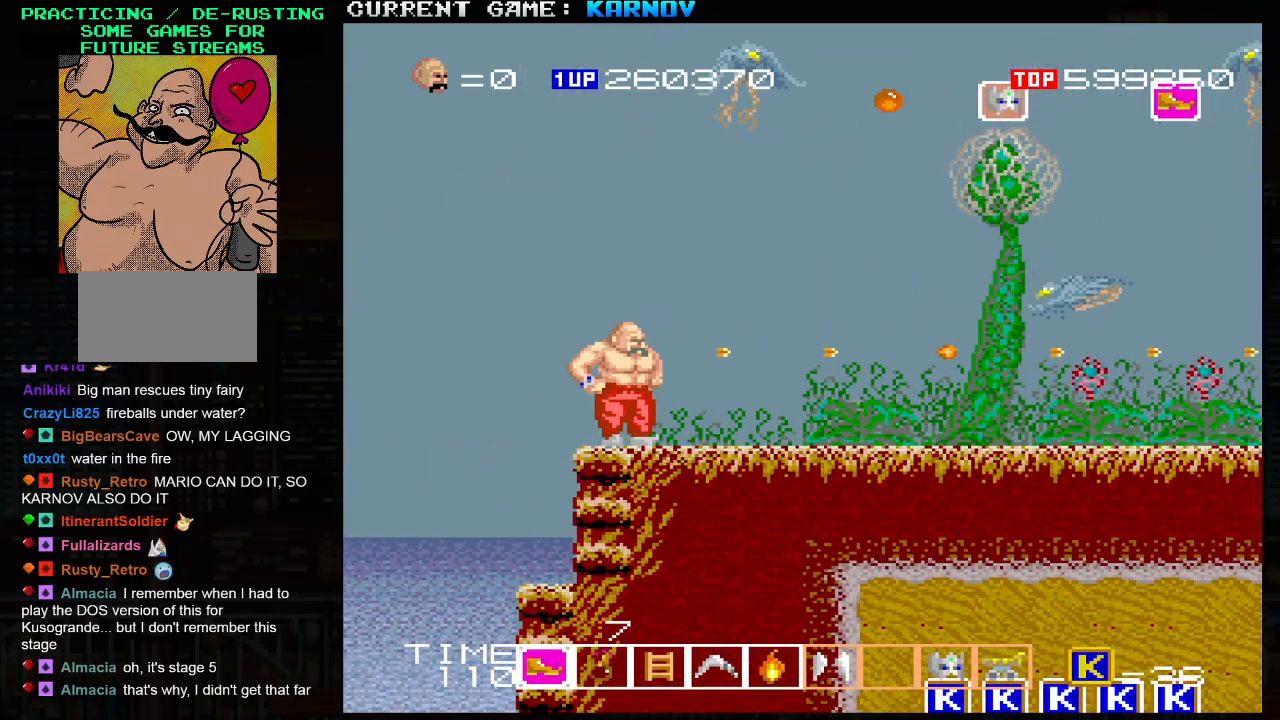
{"buttons": [], "left_stick": "center", "events": [[83, "SQUARE", "down"], [133, "SQUARE", "up"], [267, "SQUARE", "down"], [333, "SQUARE", "up"], [450, "SQUARE", "down"], [500, "SQUARE", "up"]]}
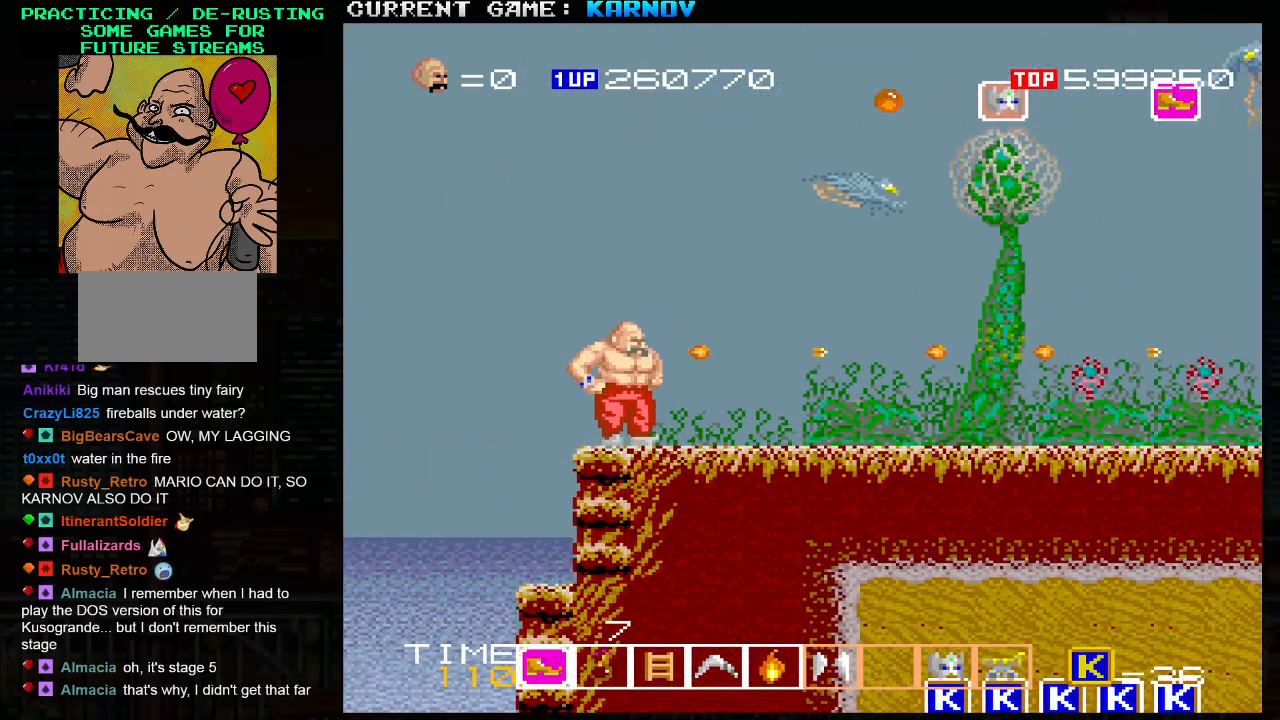
{"buttons": ["SQUARE"], "left_stick": "center", "events": [[117, "SQUARE", "down"], [183, "SQUARE", "up"], [300, "SQUARE", "down"], [367, "SQUARE", "up"], [483, "SQUARE", "down"]]}
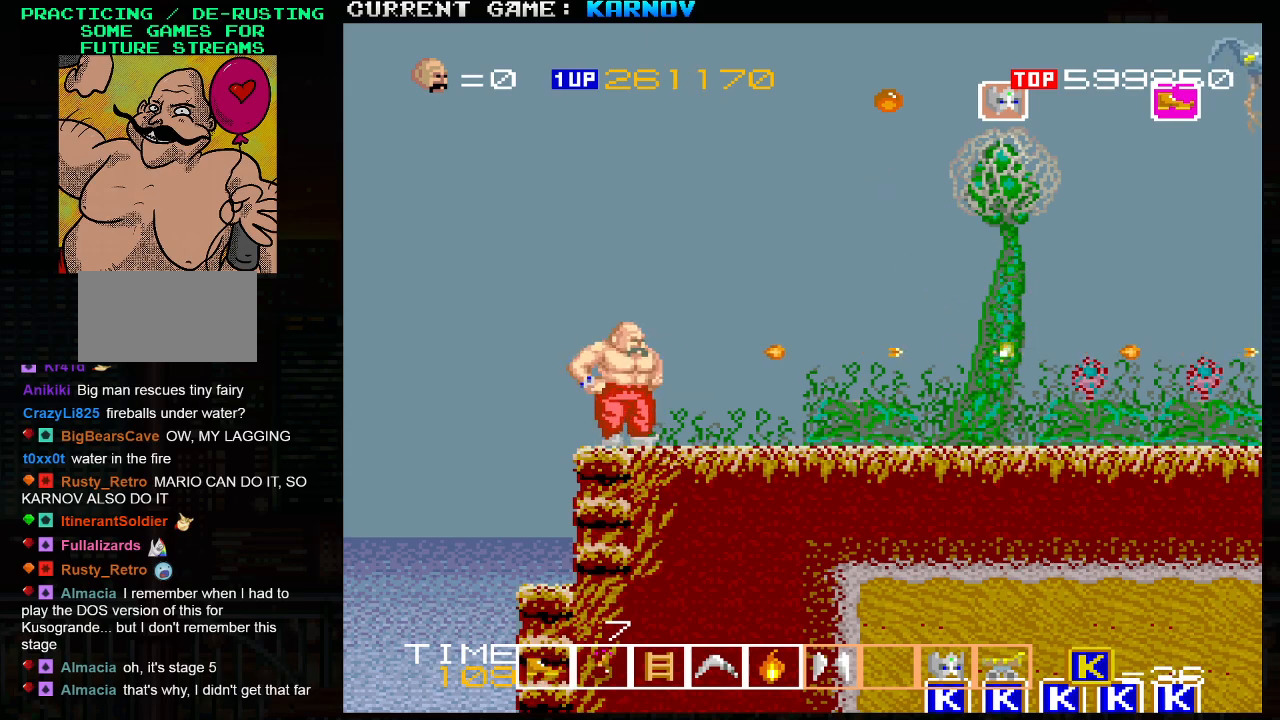
{"buttons": [], "left_stick": "right", "events": [[50, "SQUARE", "up"], [83, "left_stick", "right"], [217, "SQUARE", "down"], [283, "SQUARE", "up"], [417, "SQUARE", "down"], [483, "SQUARE", "up"]]}